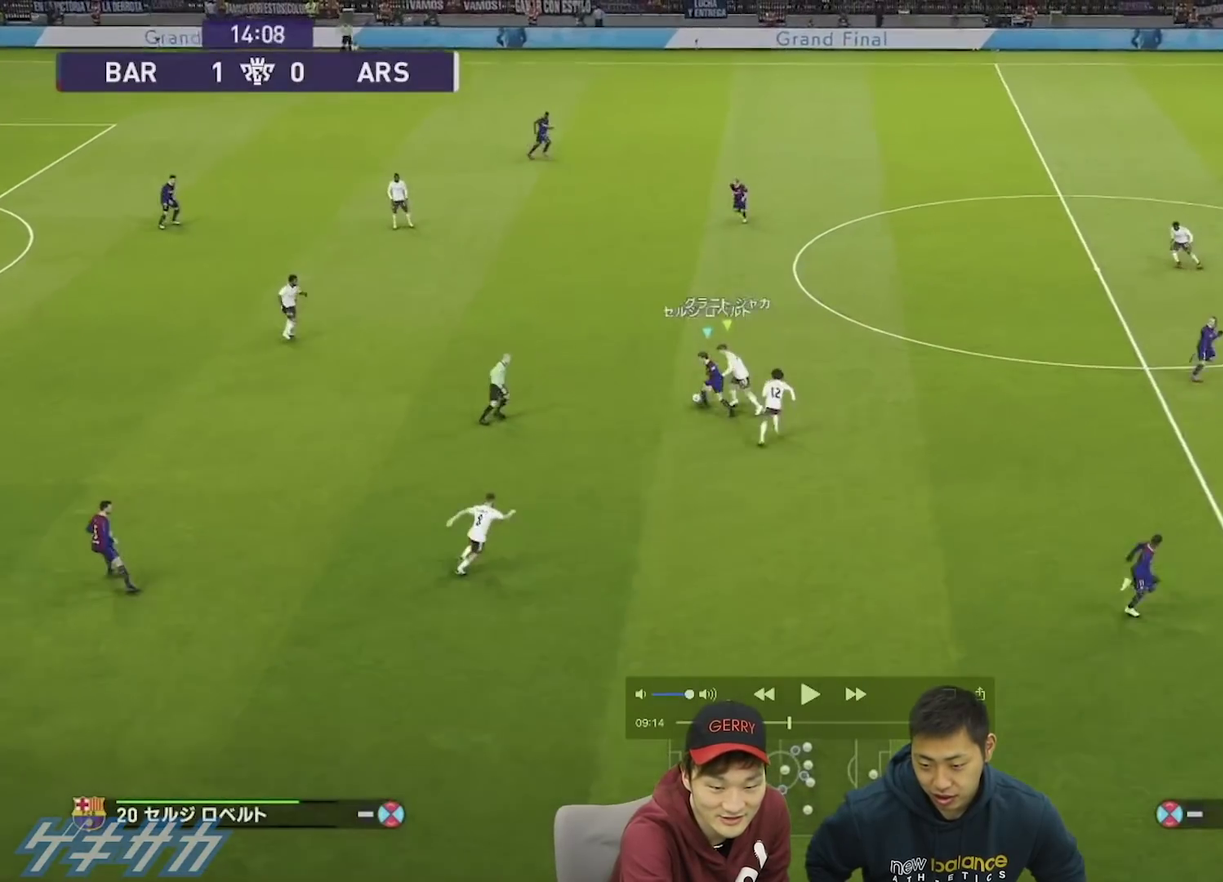
Gameplay with a controller (PlayStation layout); each line is a JSON object with the inputs held at the frame after it (dt_ms = milliseconds from this image to that frame). "events" lists button and stick changes between this image and that frame as [ms after this image, input, new state], when the widget could be followed in between. This overlay highlights the sticks when they move; stick clicks (L3 R3) are not distinguishable.
{"dt_ms": 500, "buttons": [], "left_stick": "left", "right_stick": "center"}
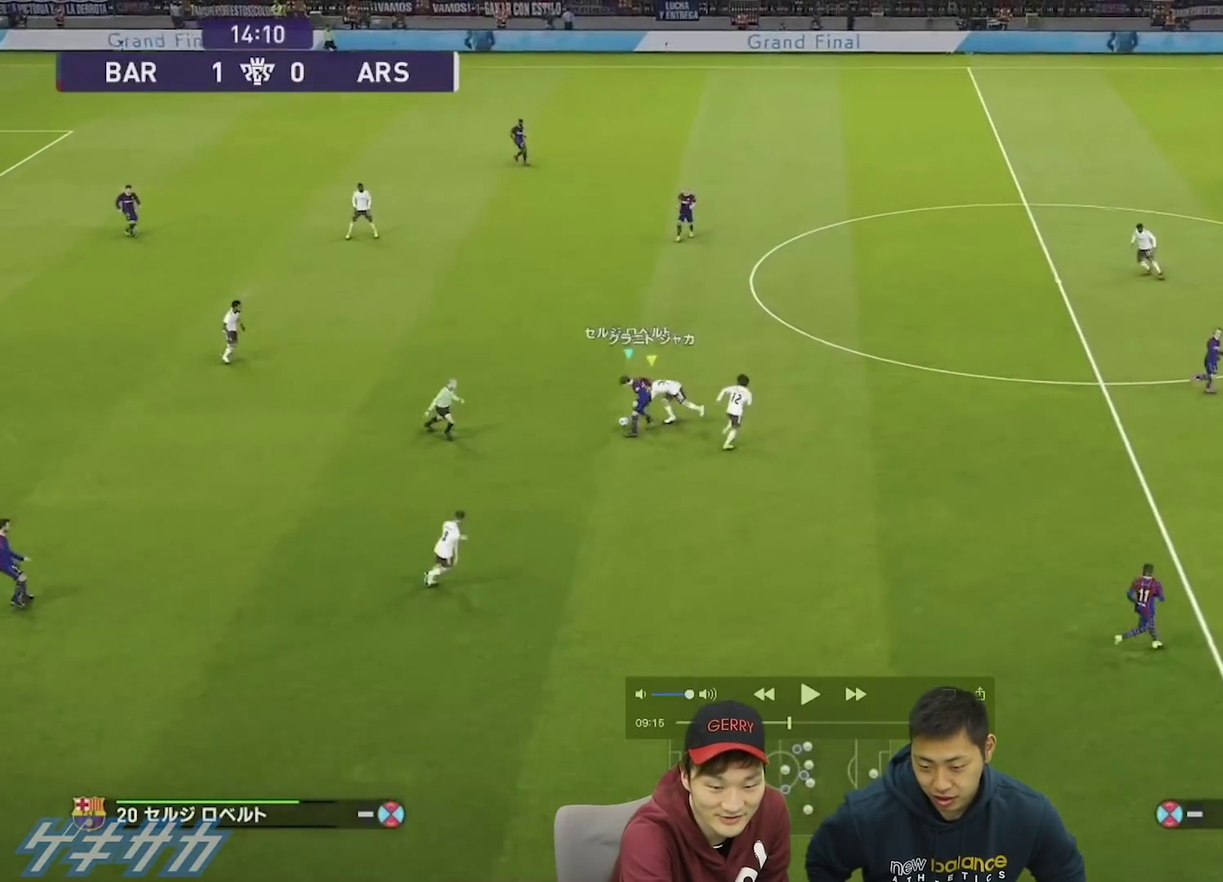
{"dt_ms": 400, "buttons": [], "left_stick": "up-left", "right_stick": "center", "events": [[100, "left_stick", "up-left"]]}
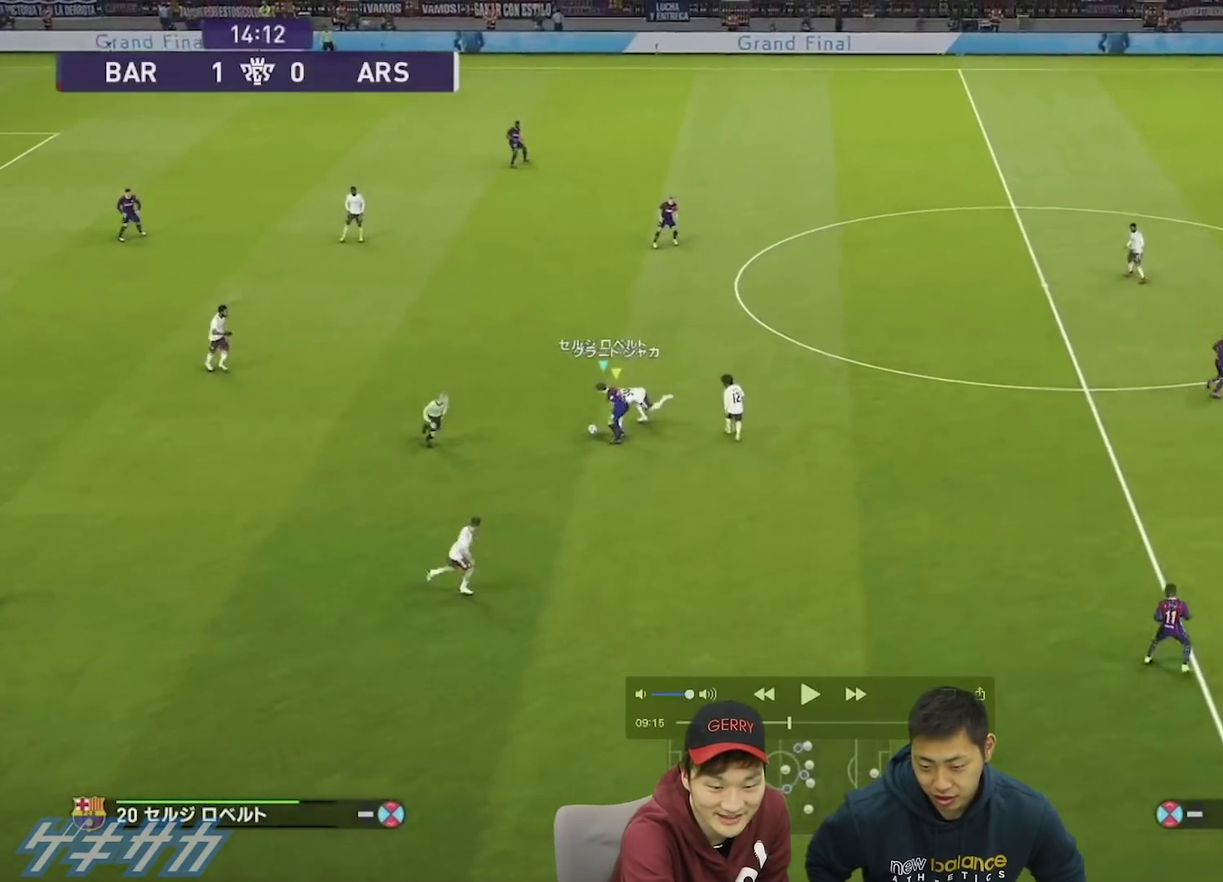
{"dt_ms": 600, "buttons": ["CROSS"], "left_stick": "up", "right_stick": "center", "events": [[367, "CROSS", "down"], [533, "left_stick", "up"]]}
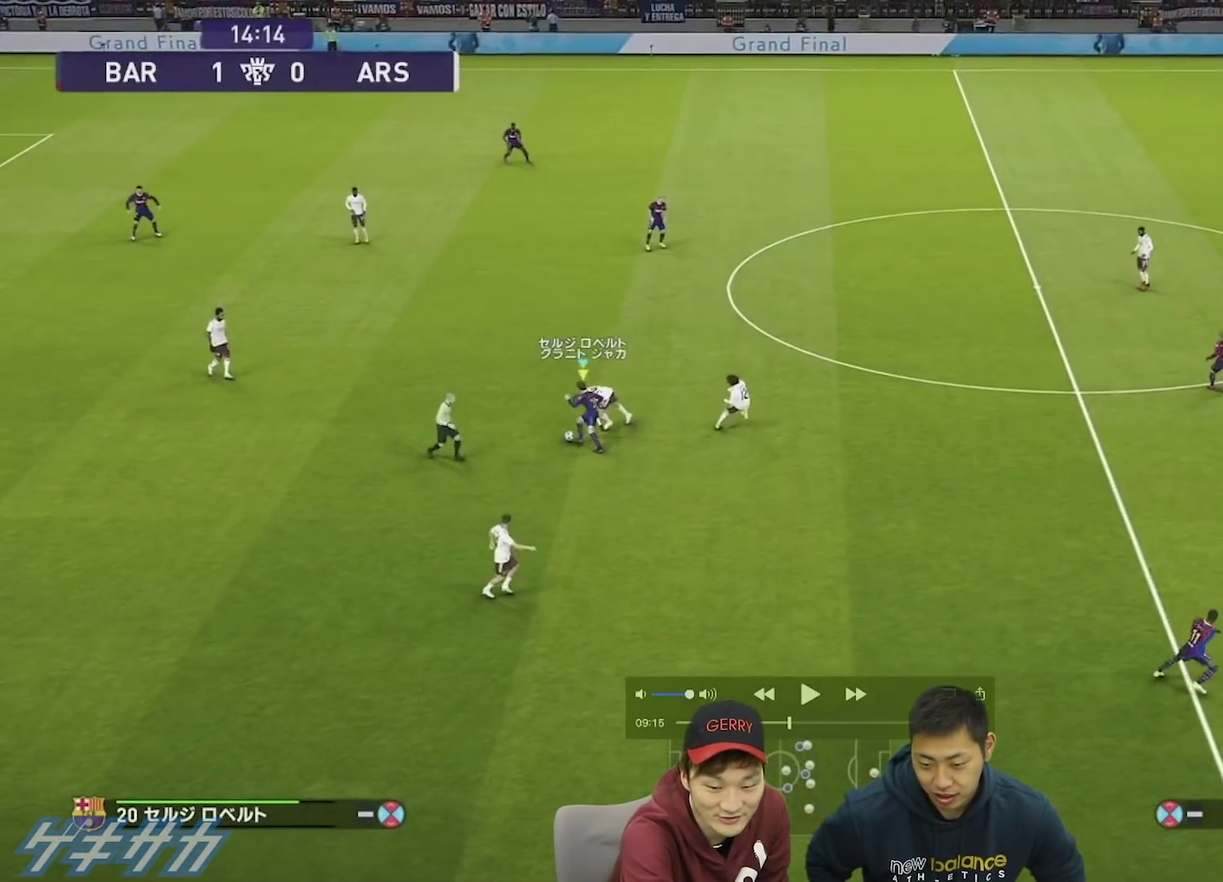
{"dt_ms": 700, "buttons": [], "left_stick": "up", "right_stick": "center", "events": [[33, "CROSS", "up"]]}
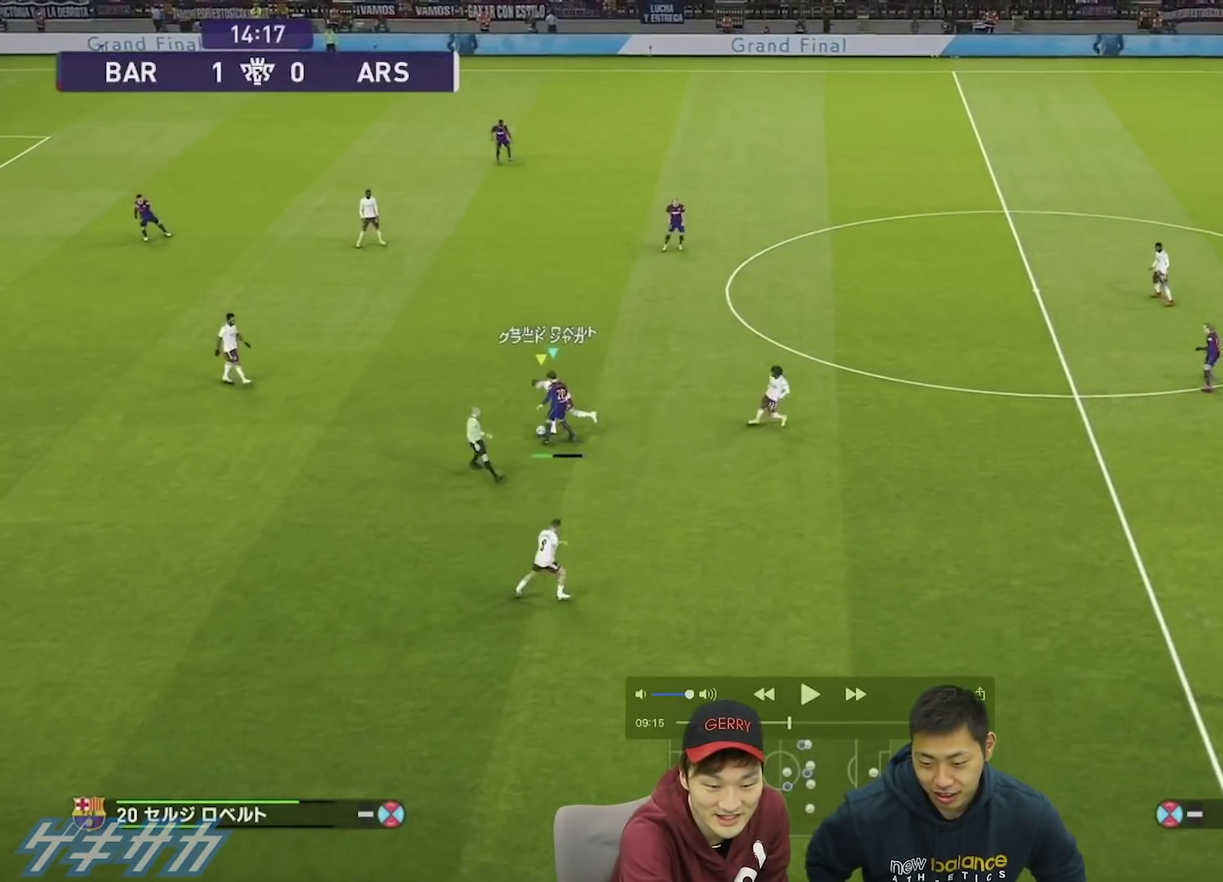
{"dt_ms": 400, "buttons": [], "left_stick": "up", "right_stick": "center", "events": []}
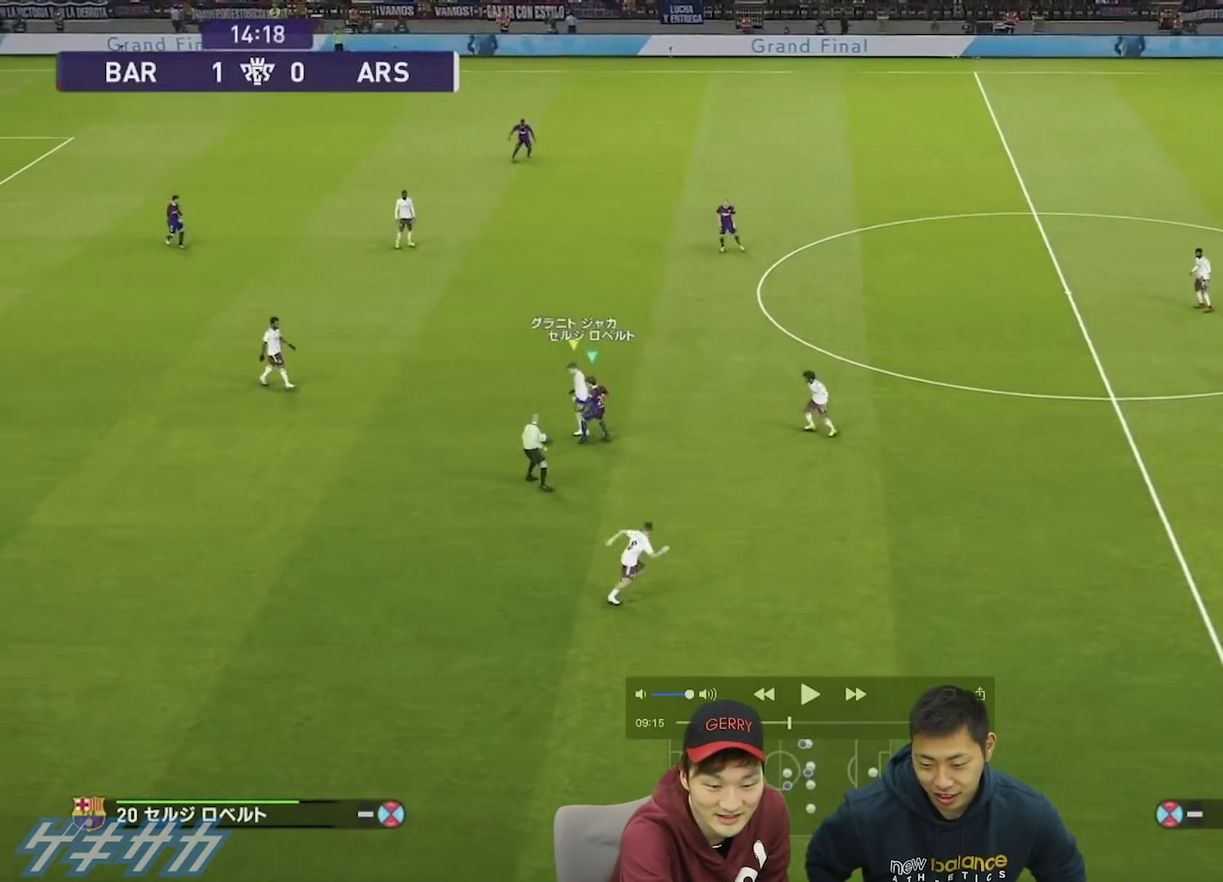
{"dt_ms": 500, "buttons": ["R1"], "left_stick": "left", "right_stick": "center", "events": [[167, "left_stick", "up-left"], [333, "R1", "down"], [333, "left_stick", "left"]]}
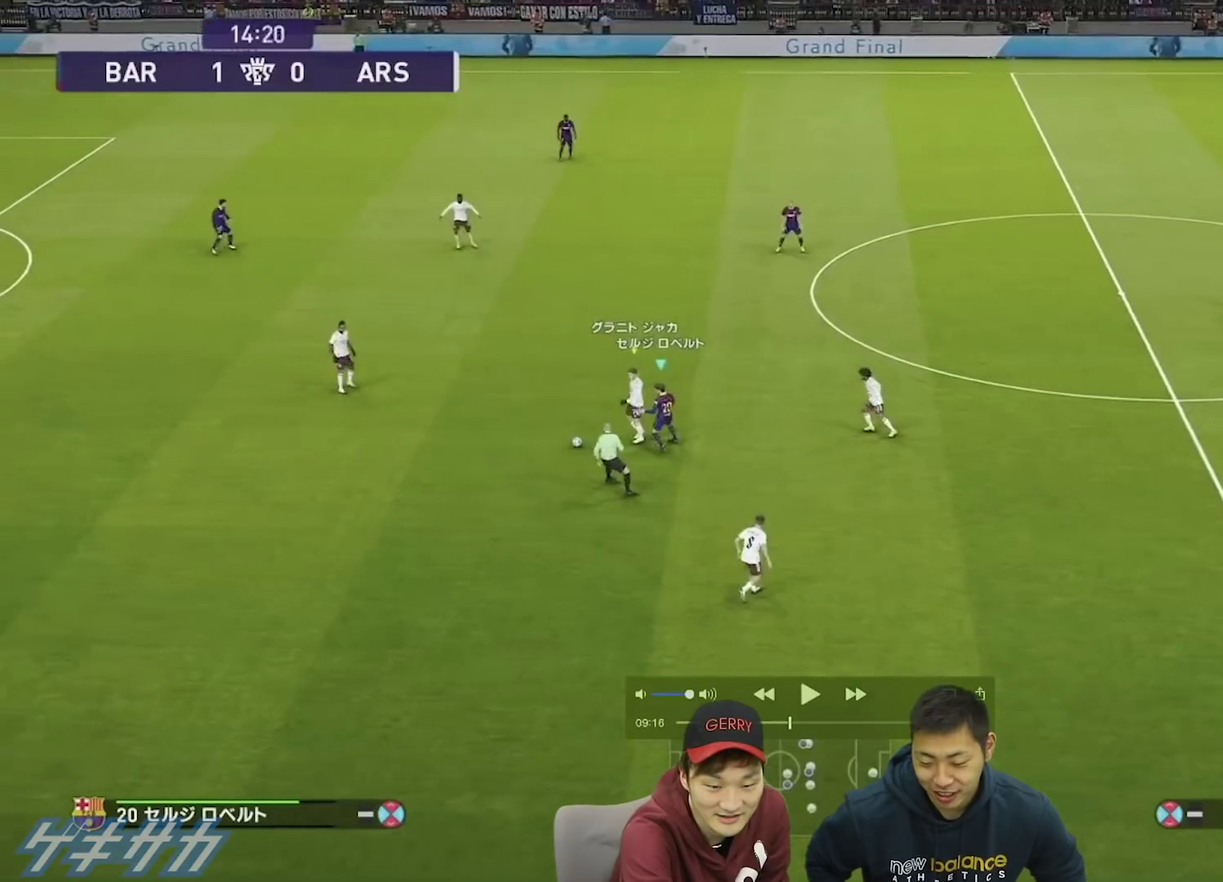
{"dt_ms": 400, "buttons": ["R1"], "left_stick": "left", "right_stick": "center"}
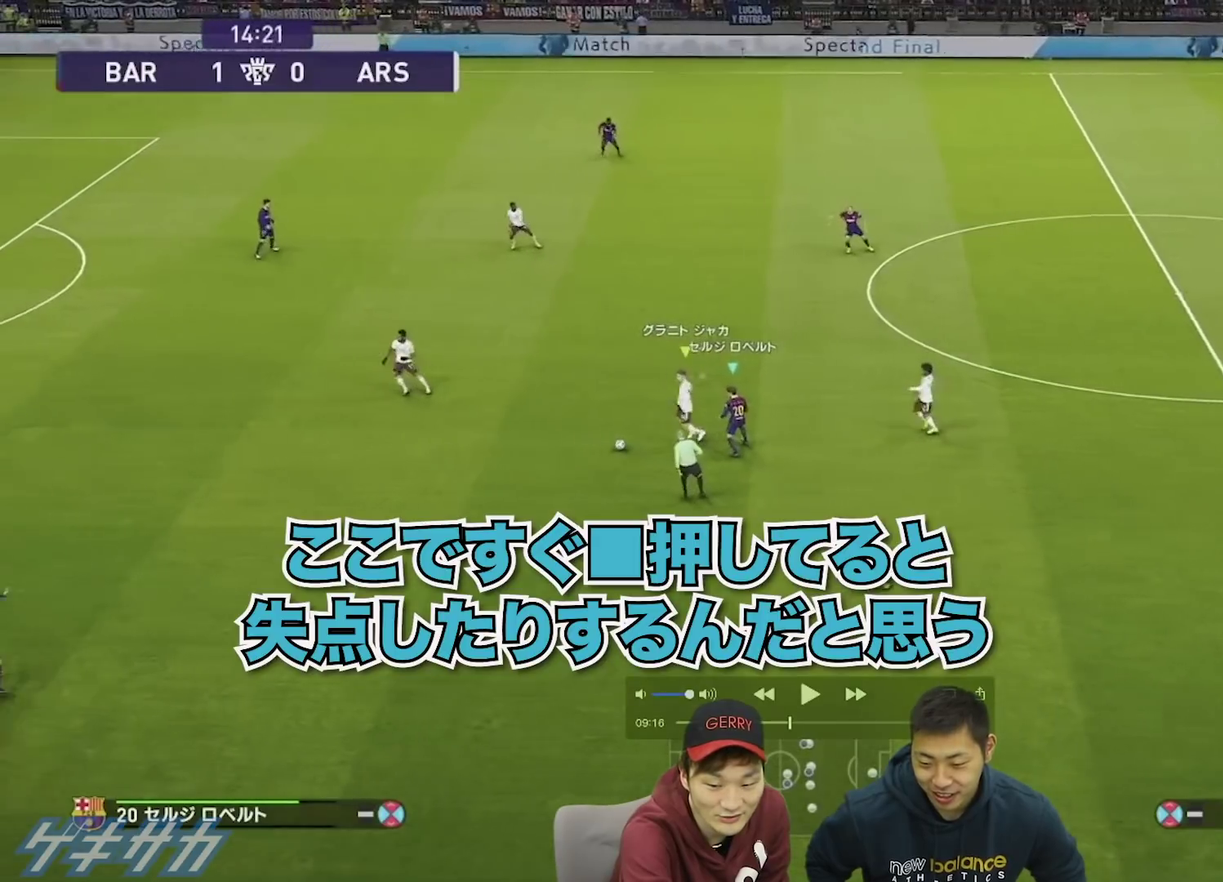
{"dt_ms": 500, "buttons": ["L1", "R1", "R2"], "left_stick": "up", "right_stick": "center", "events": [[133, "R2", "down"], [133, "left_stick", "up-left"], [300, "L1", "down"], [300, "left_stick", "up"]]}
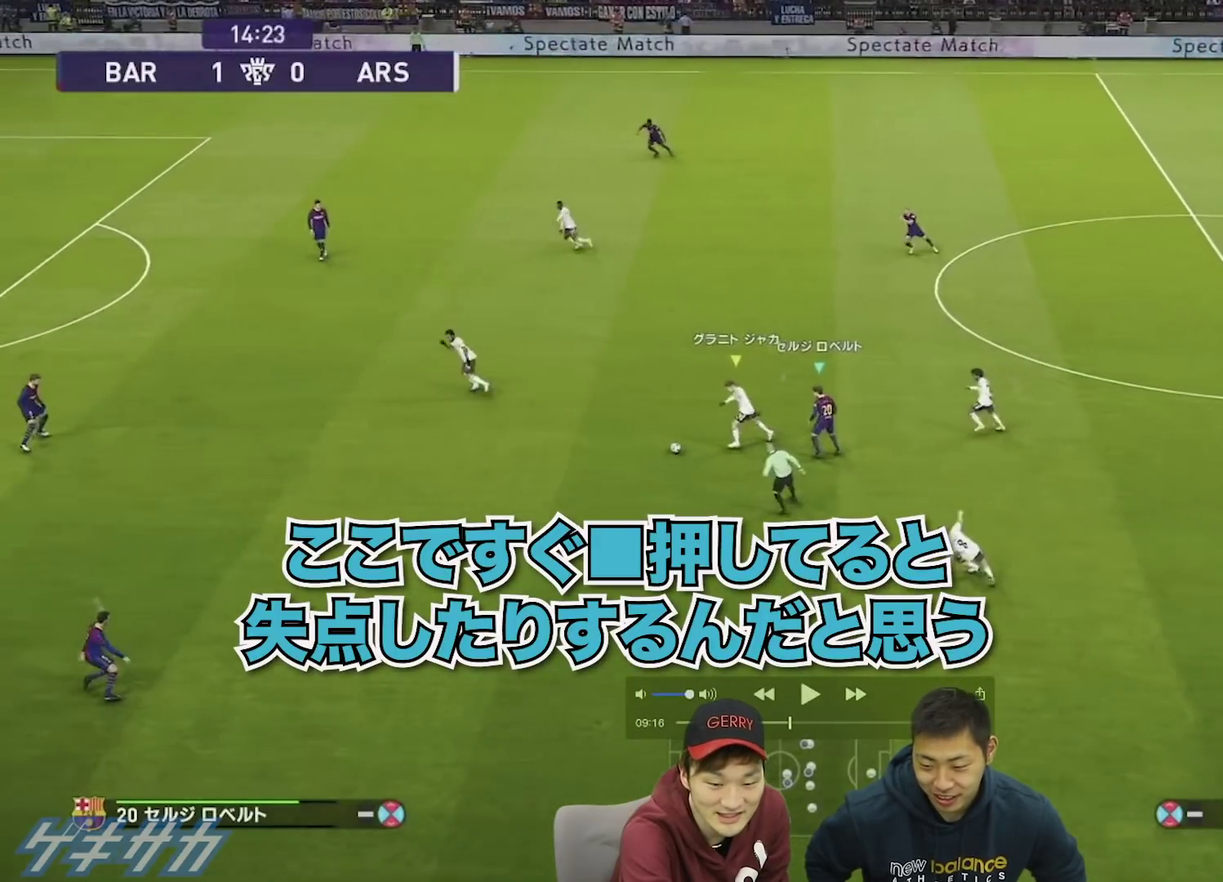
{"dt_ms": 400, "buttons": ["R1"], "left_stick": "up", "right_stick": "center", "events": [[33, "R2", "up"], [133, "L1", "up"]]}
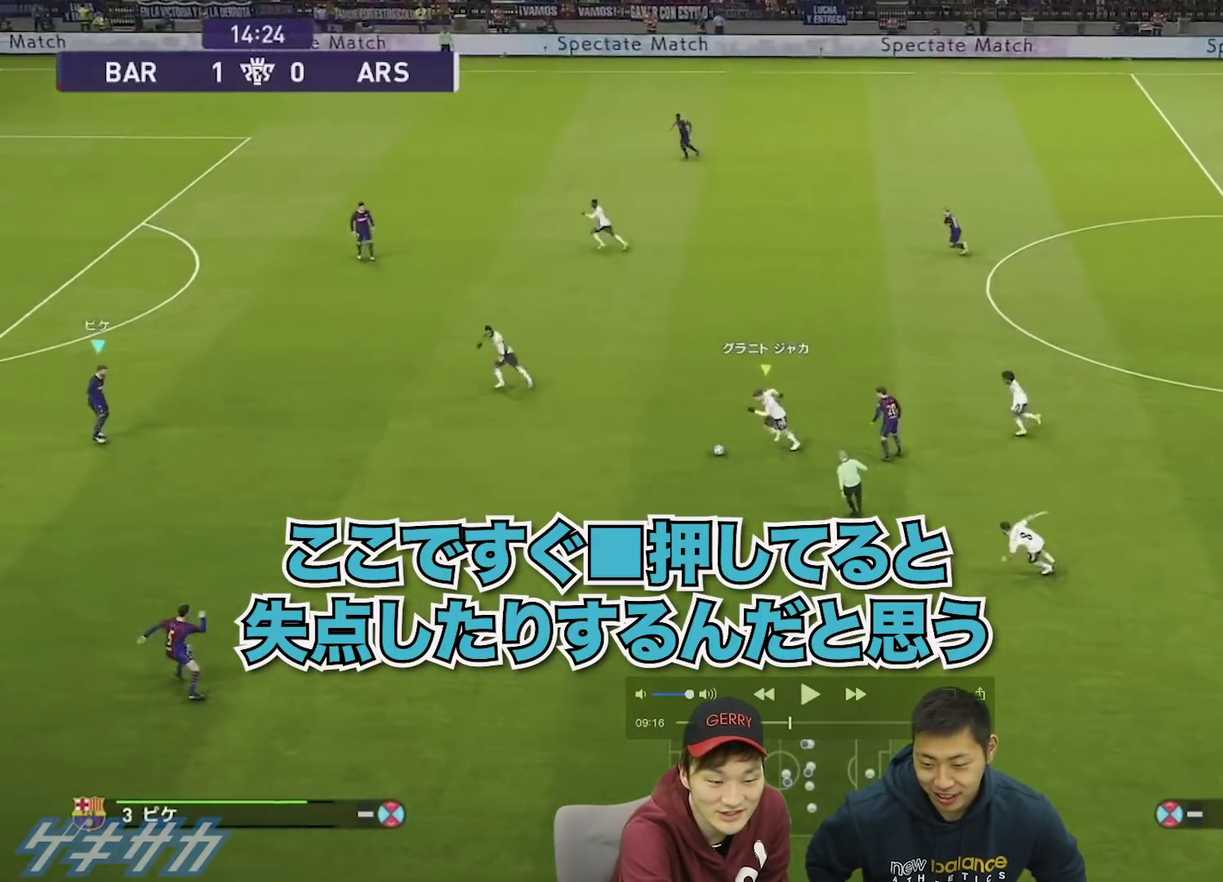
{"dt_ms": 700, "buttons": ["R1"], "left_stick": "up", "right_stick": "center", "events": []}
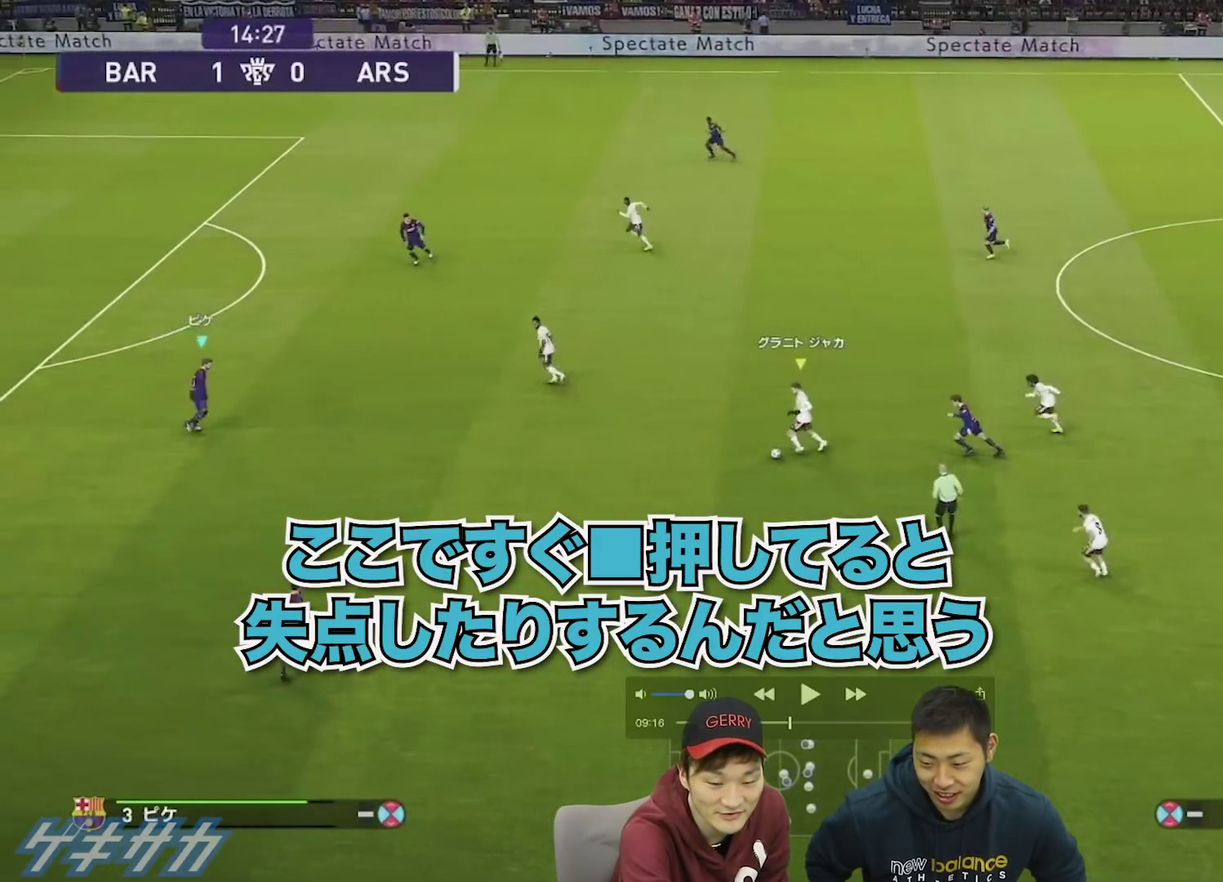
{"dt_ms": 500, "buttons": ["R1"], "left_stick": "up", "right_stick": "center", "events": []}
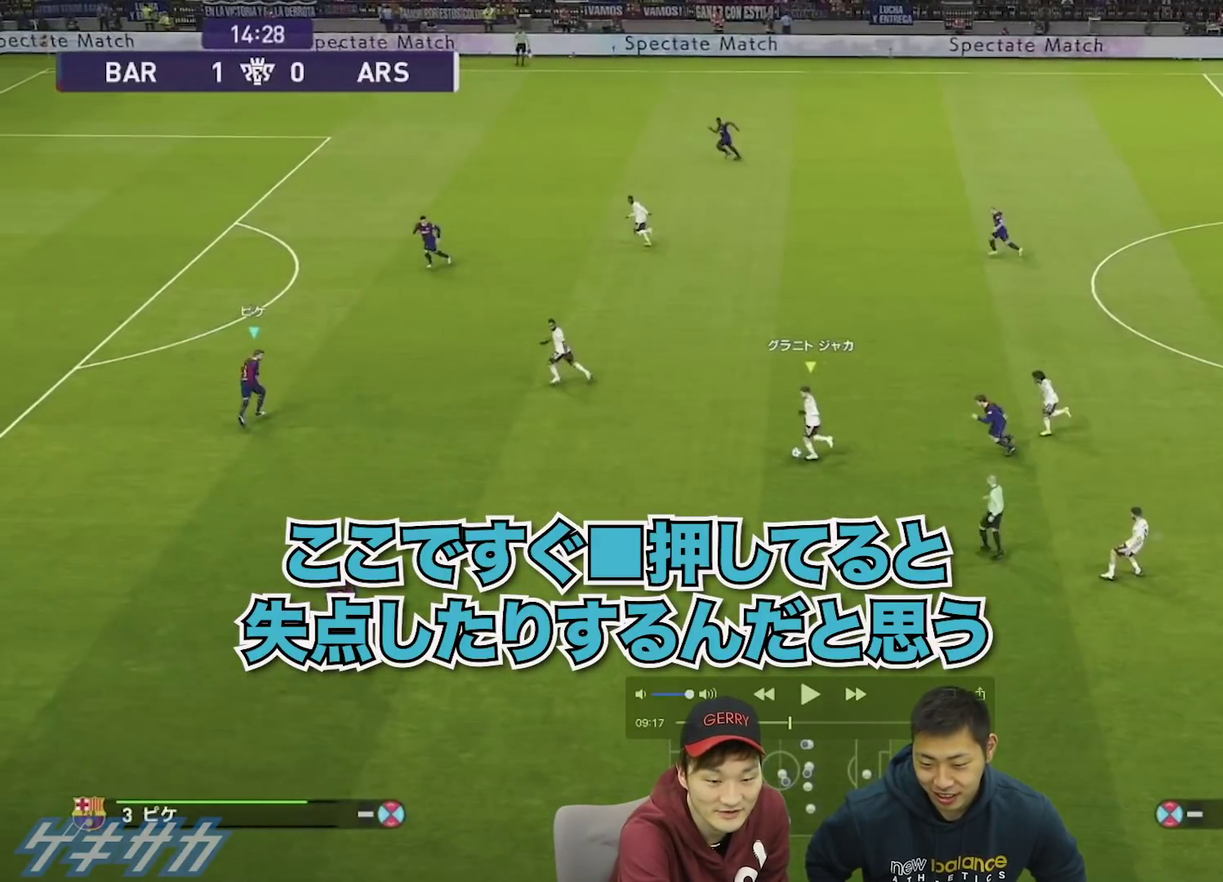
{"dt_ms": 600, "buttons": ["R1"], "left_stick": "up-left", "right_stick": "center", "events": [[33, "right_stick", "down"], [200, "right_stick", "center"], [467, "left_stick", "up-left"]]}
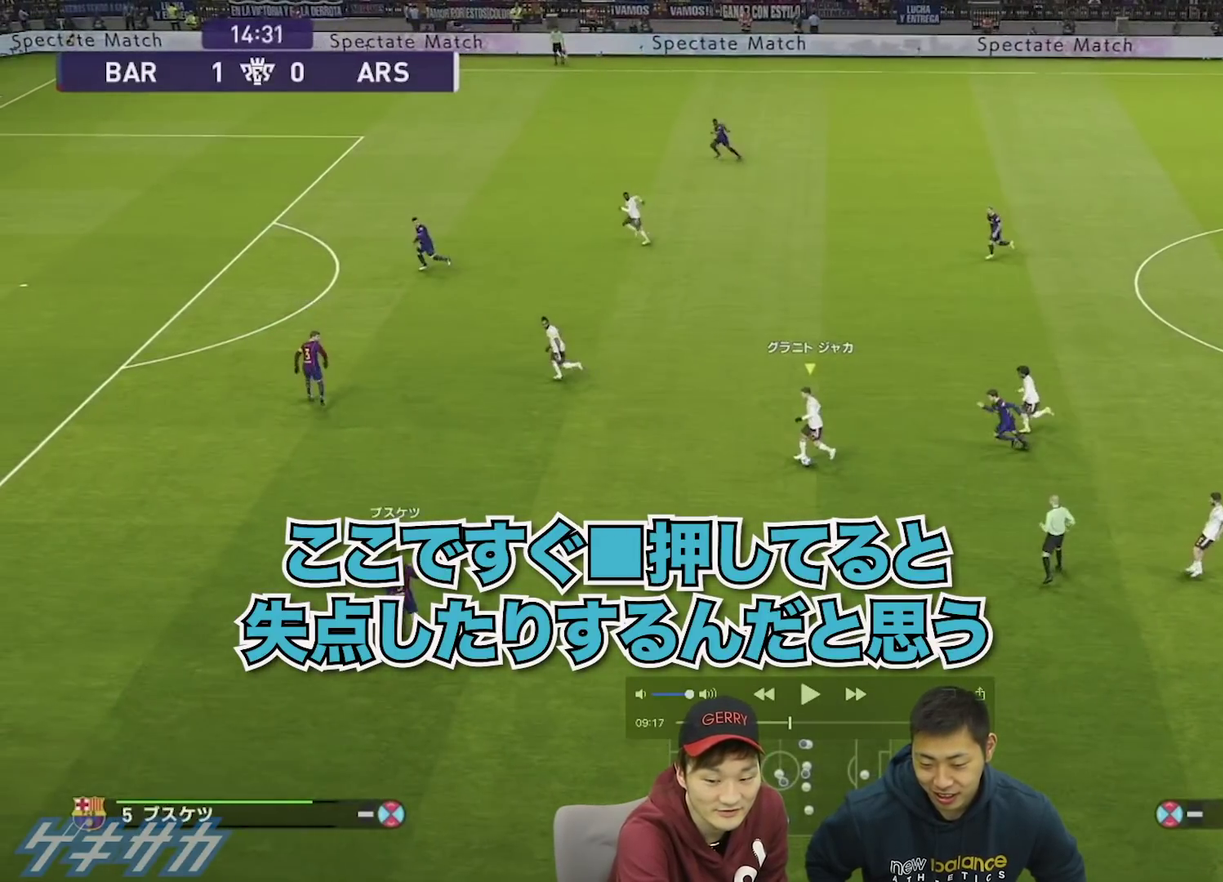
{"dt_ms": 400, "buttons": ["R1"], "left_stick": "up-left", "right_stick": "center", "events": []}
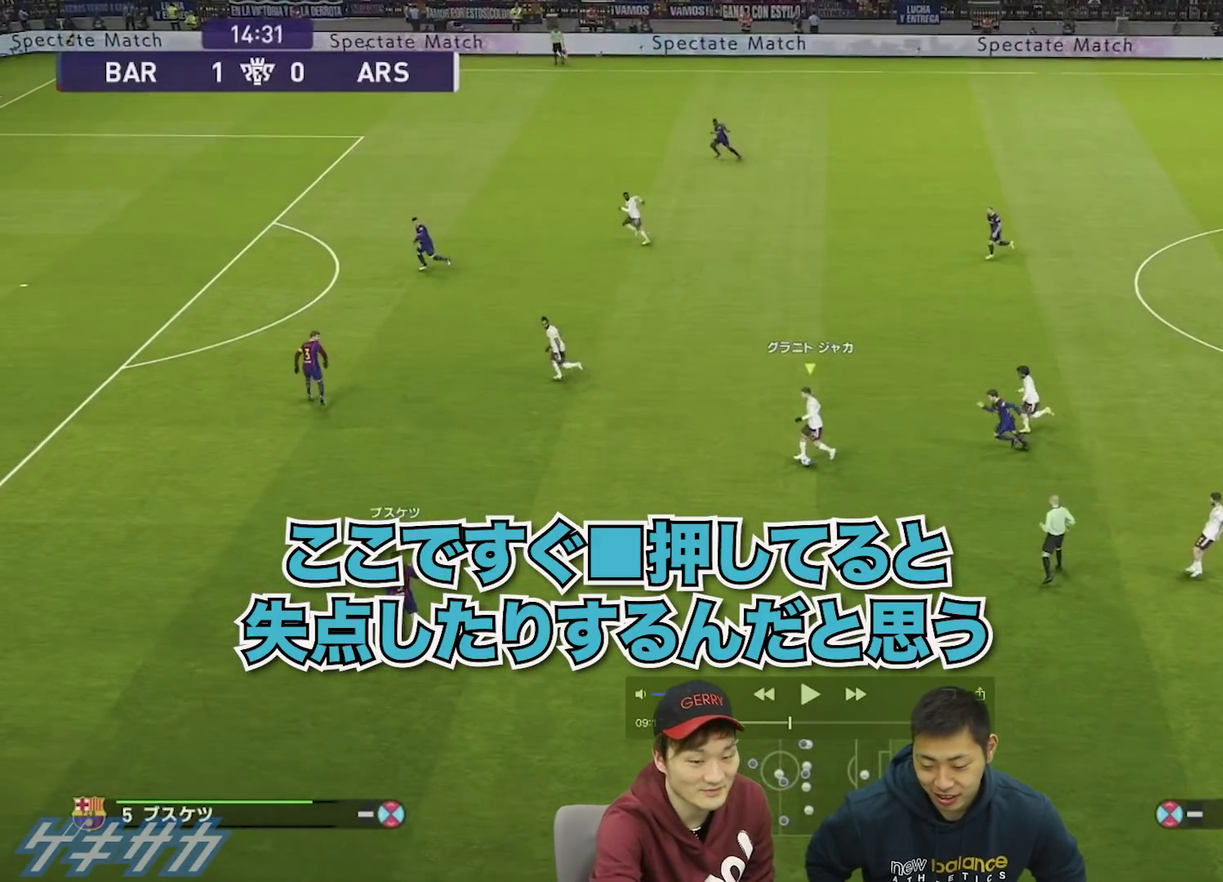
{"dt_ms": 500, "buttons": ["R1"], "left_stick": "up-left", "right_stick": "center", "events": []}
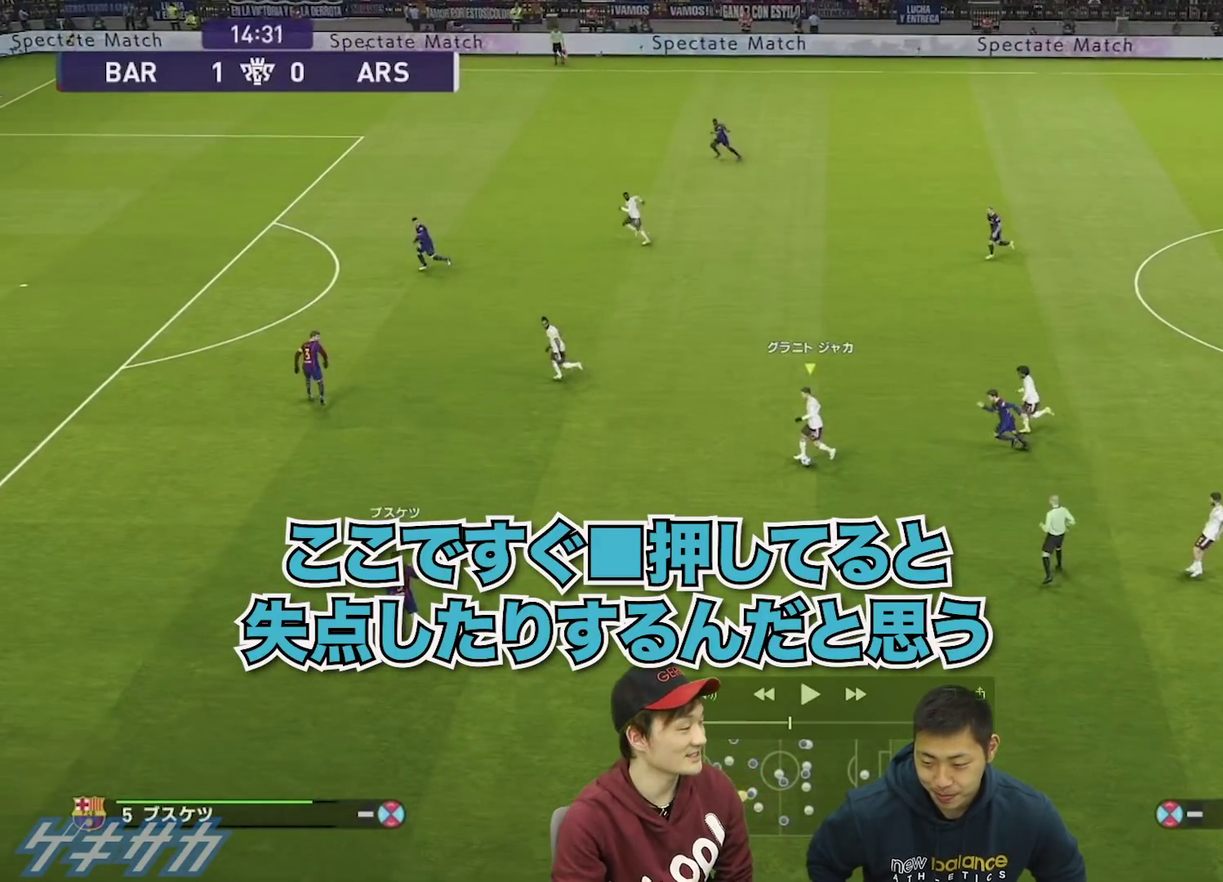
{"dt_ms": 500, "buttons": ["R1"], "left_stick": "up-left", "right_stick": "center", "events": []}
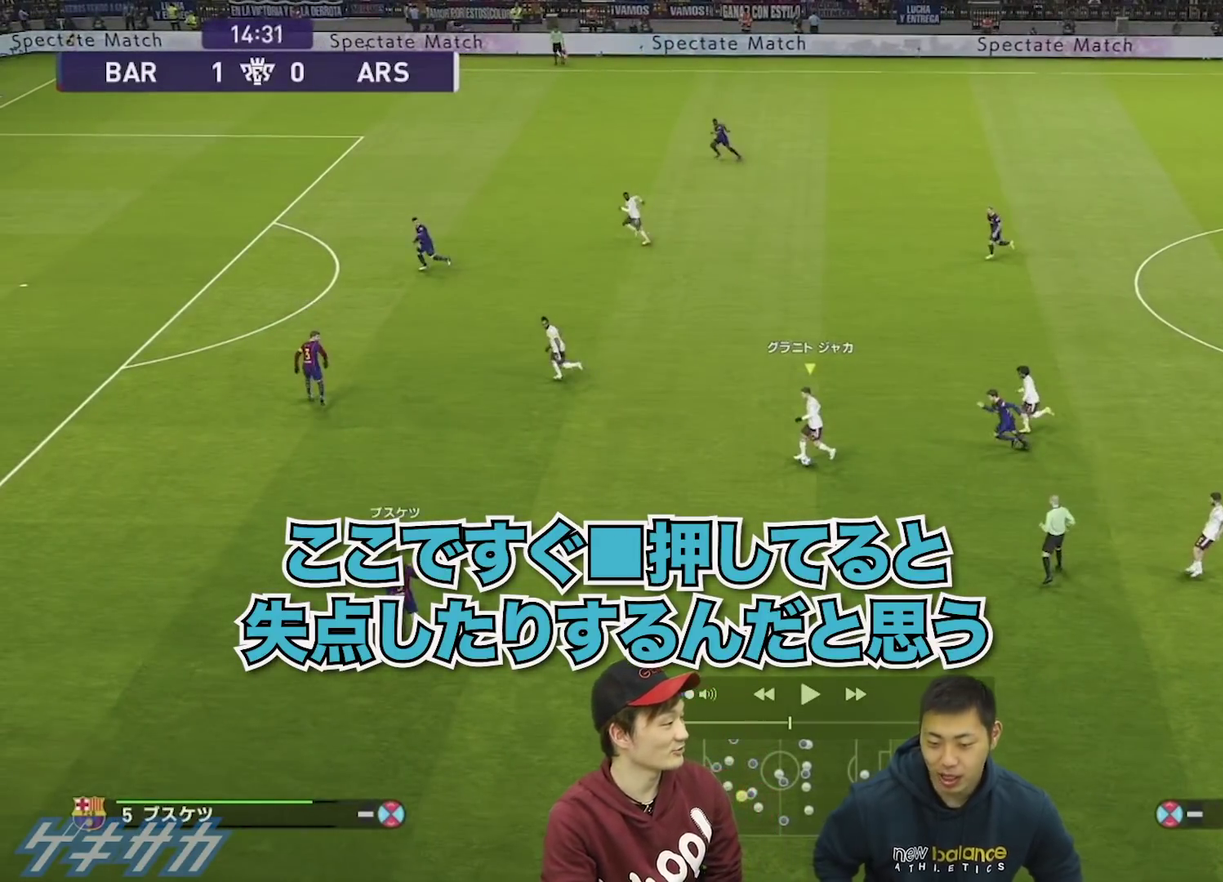
{"dt_ms": 500, "buttons": ["R1"], "left_stick": "up-left", "right_stick": "center", "events": []}
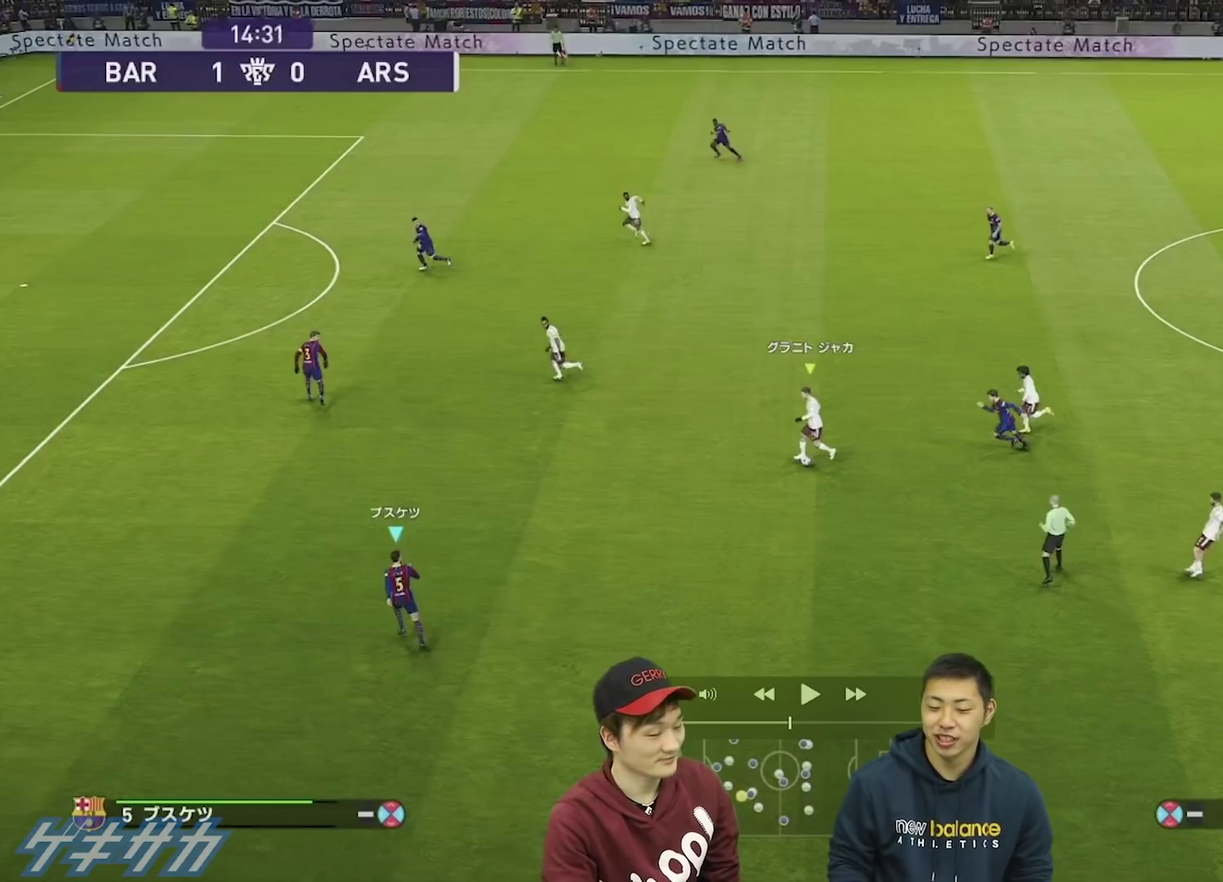
{"dt_ms": 500, "buttons": ["R1"], "left_stick": "up-left", "right_stick": "center", "events": []}
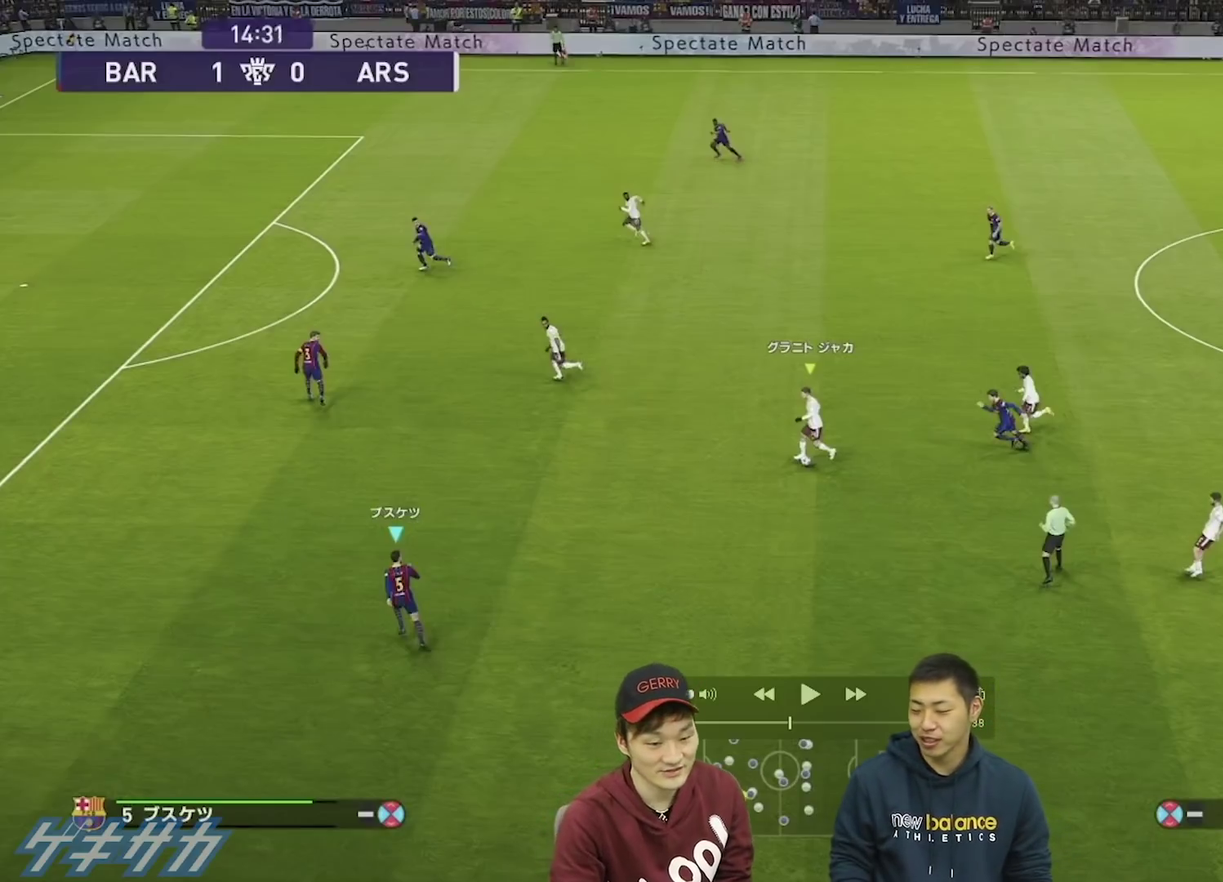
{"dt_ms": 500, "buttons": ["R1"], "left_stick": "up-left", "right_stick": "center", "events": []}
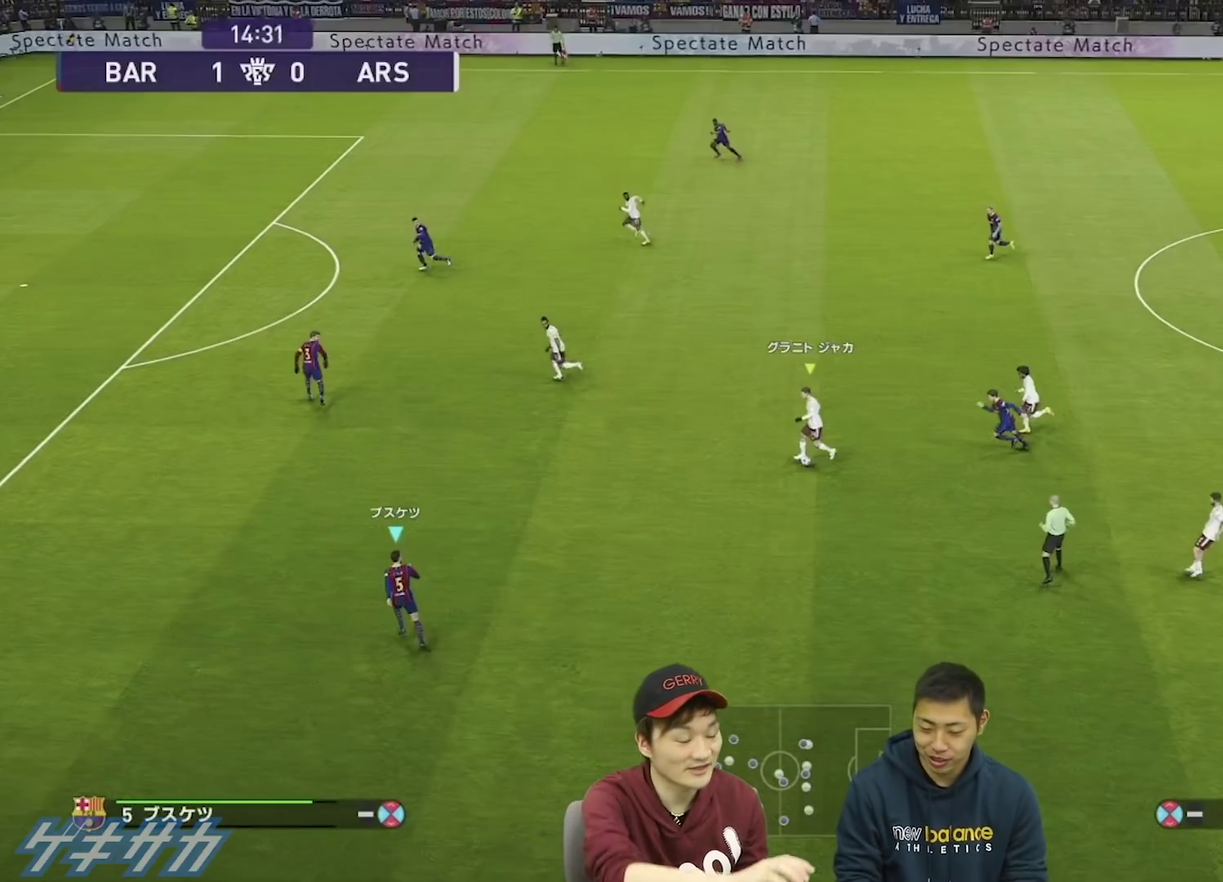
{"dt_ms": 500, "buttons": ["R1"], "left_stick": "up-left", "right_stick": "center", "events": []}
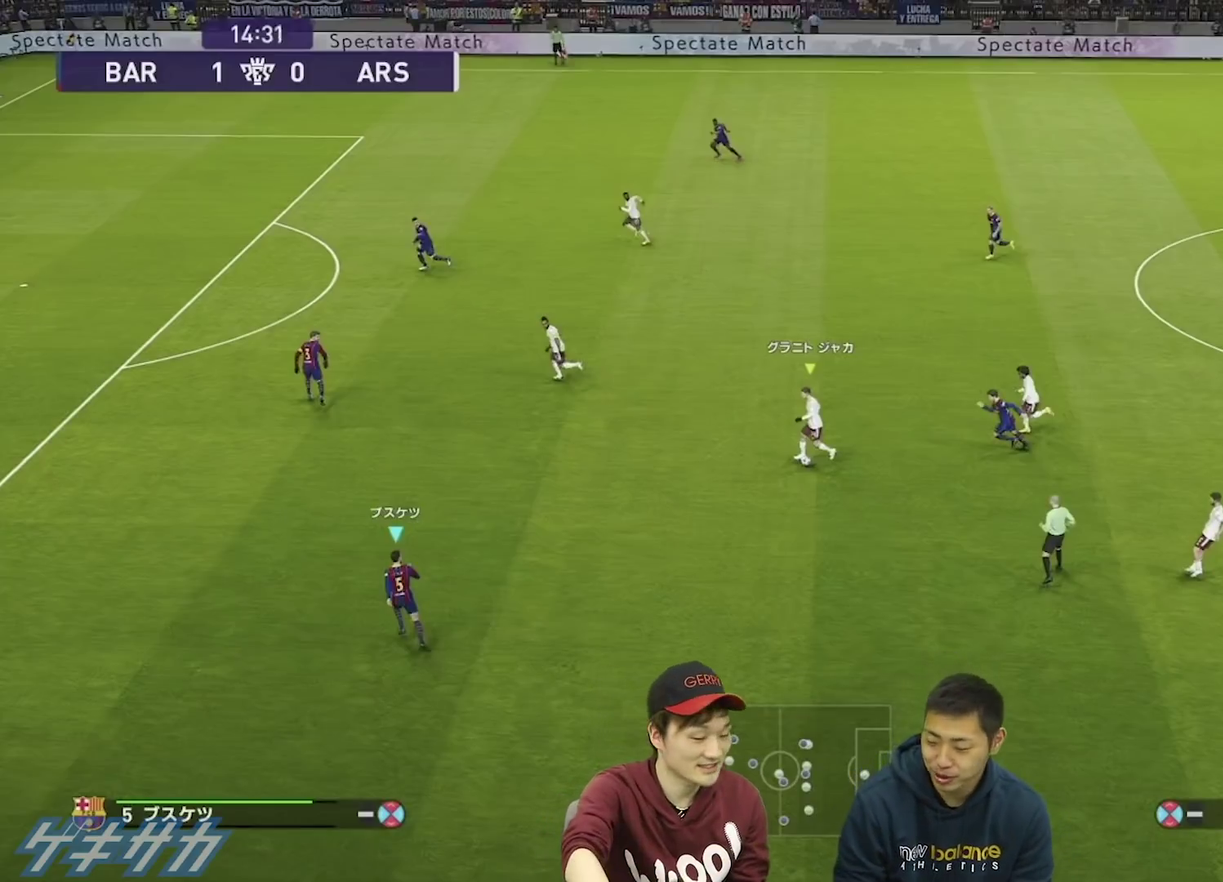
{"dt_ms": 500, "buttons": ["R1"], "left_stick": "up-left", "right_stick": "center", "events": []}
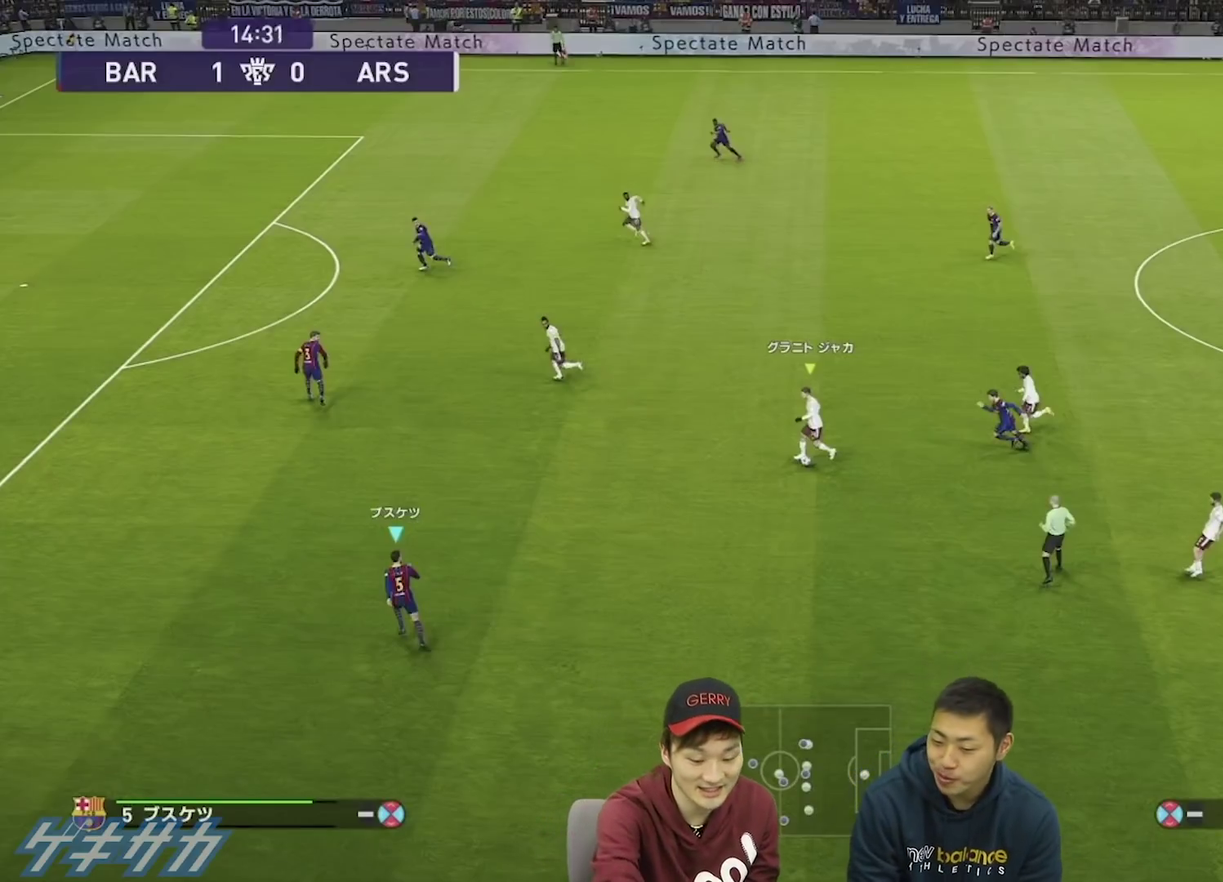
{"dt_ms": 500, "buttons": ["R1"], "left_stick": "up-left", "right_stick": "center", "events": []}
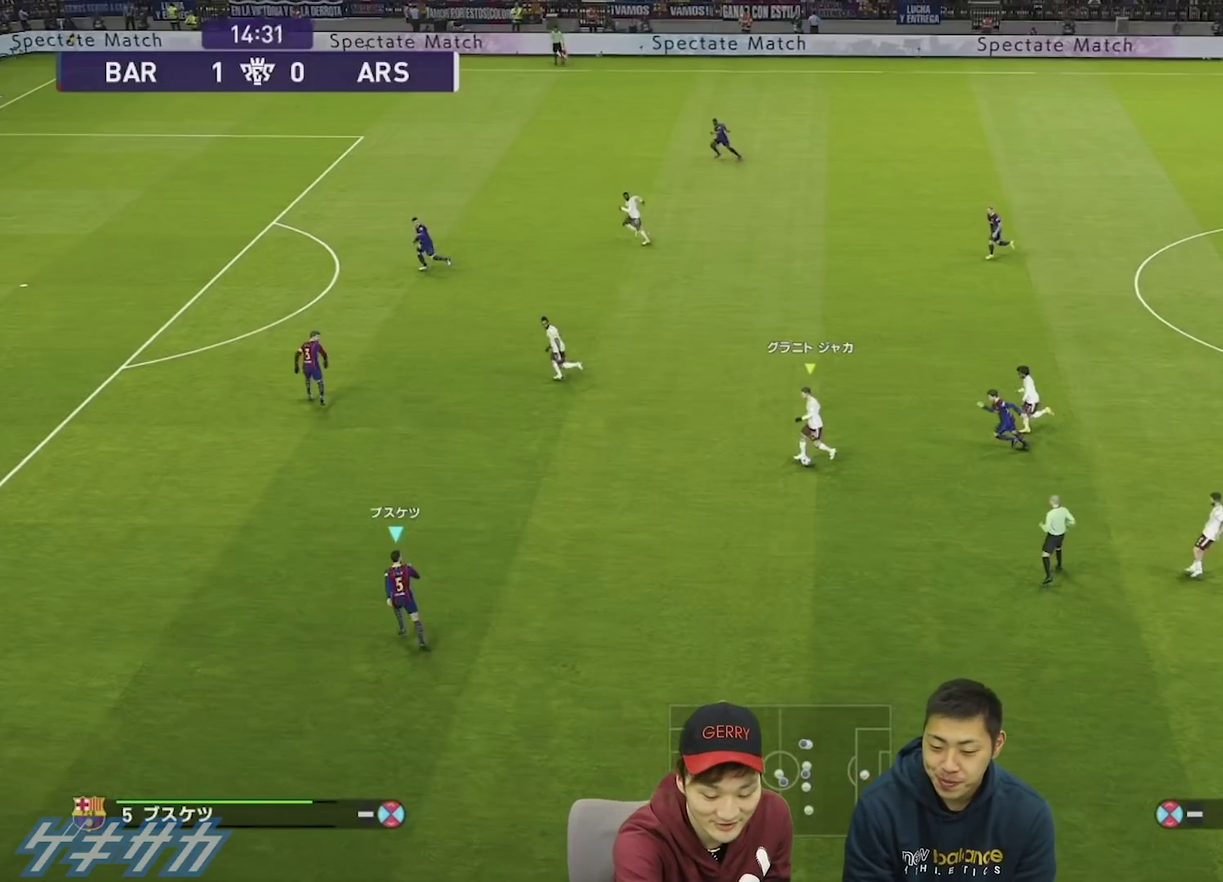
{"dt_ms": 500, "buttons": ["R1"], "left_stick": "up-left", "right_stick": "center", "events": []}
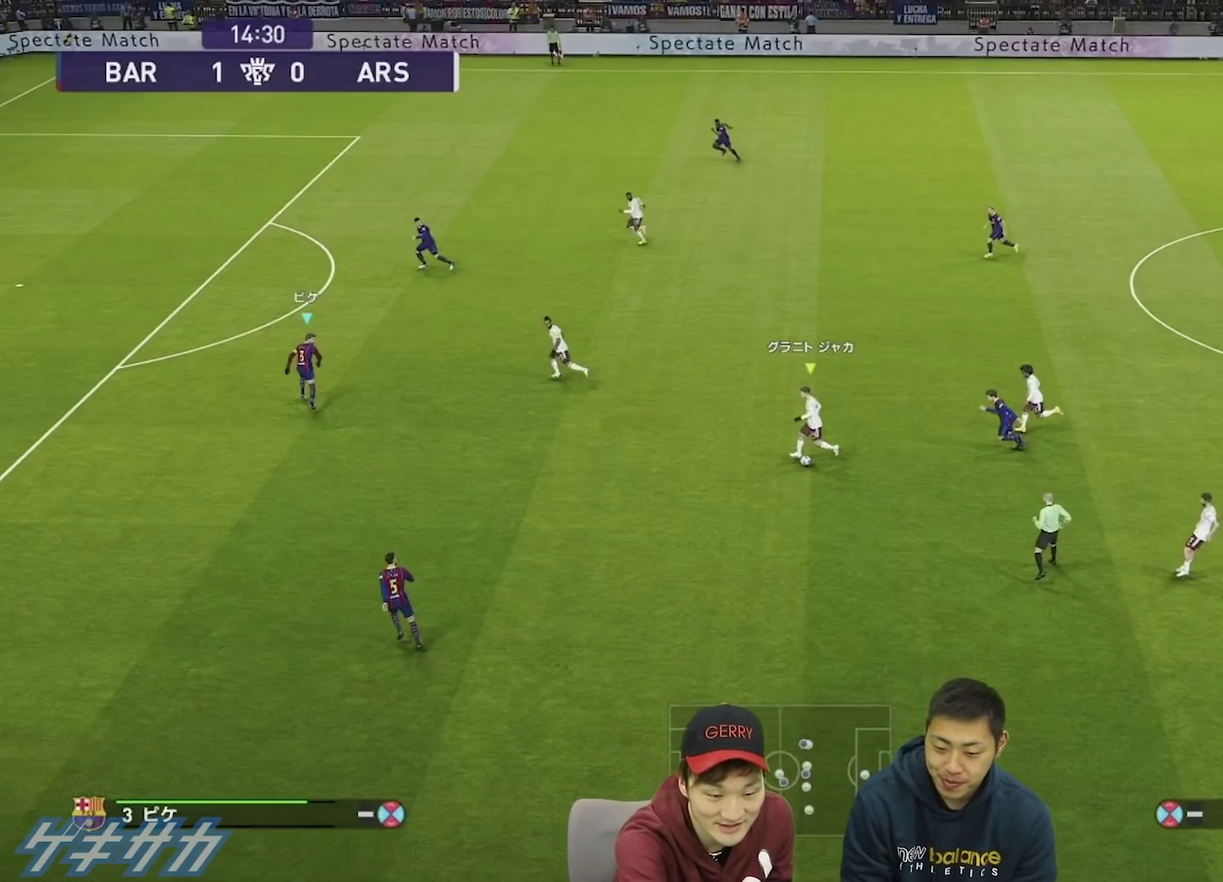
{"dt_ms": 500, "buttons": ["R1"], "left_stick": "up-left", "right_stick": "center", "events": []}
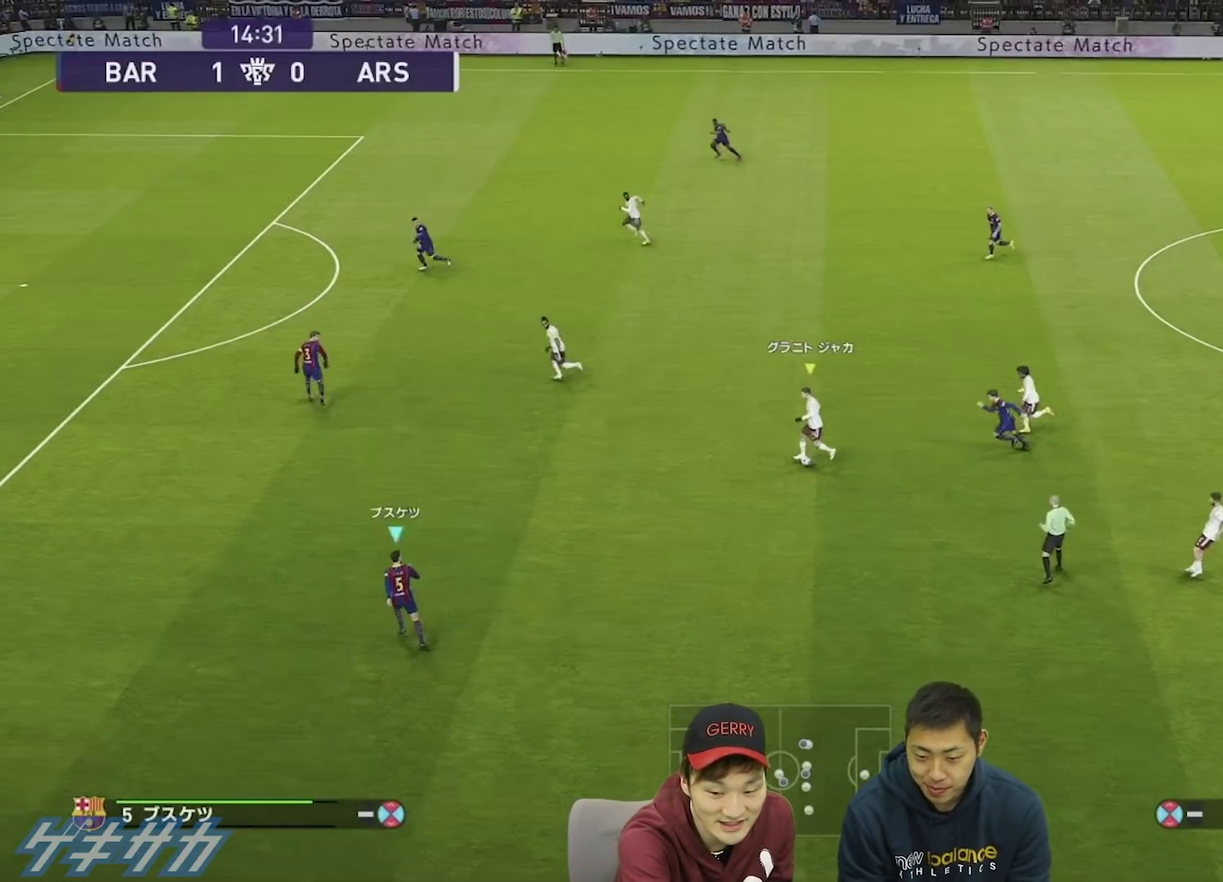
{"dt_ms": 500, "buttons": ["R1"], "left_stick": "up-left", "right_stick": "center", "events": []}
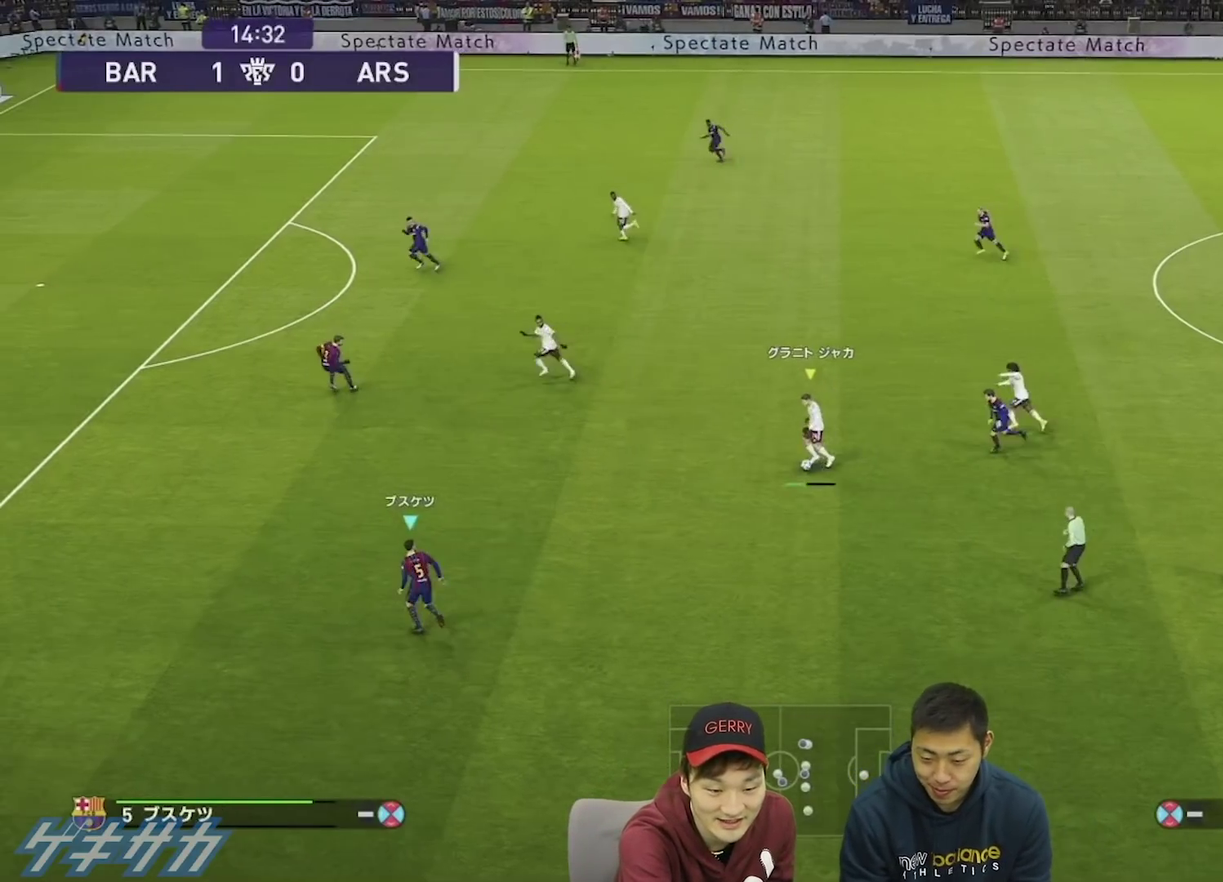
{"dt_ms": 500, "buttons": ["R1"], "left_stick": "up-left", "right_stick": "center", "events": []}
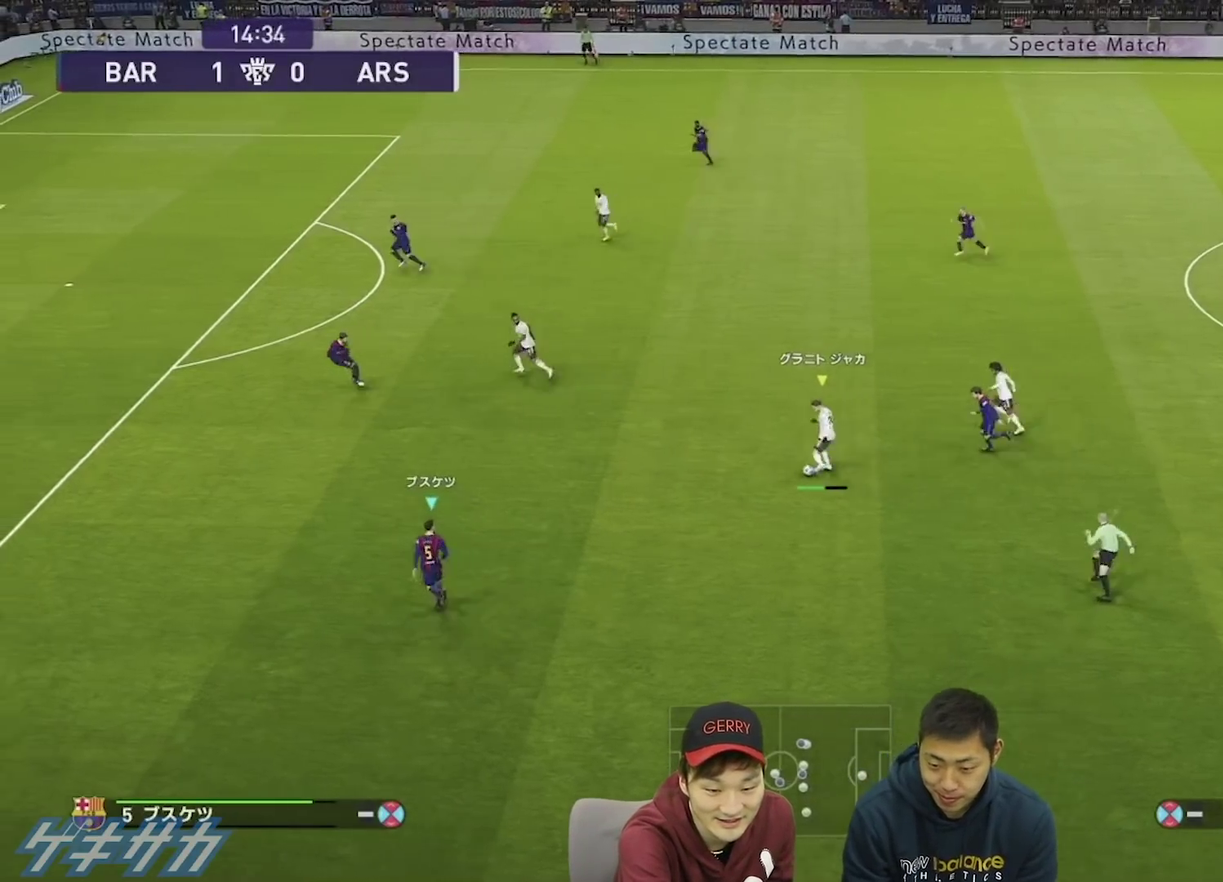
{"dt_ms": 400, "buttons": ["R1"], "left_stick": "up-left", "right_stick": "center", "events": []}
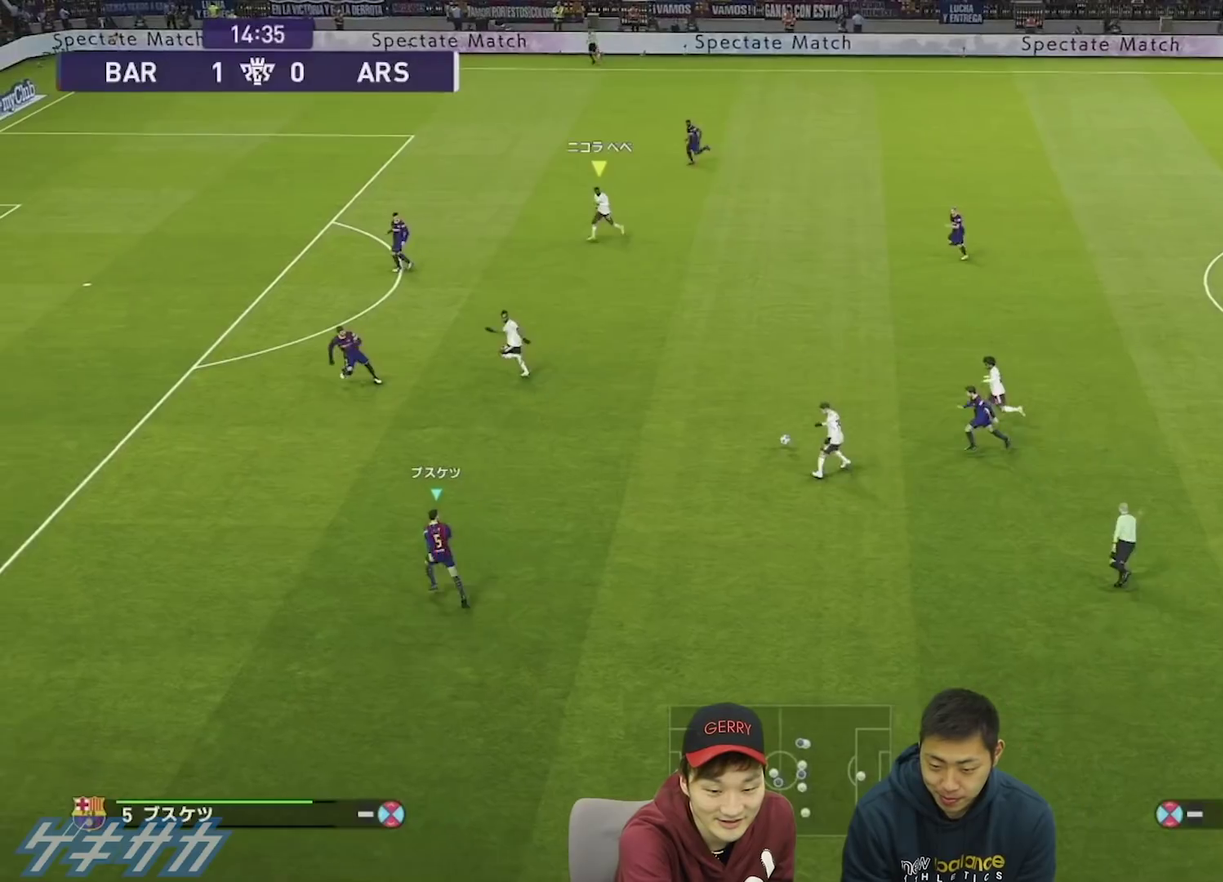
{"dt_ms": 600, "buttons": ["R1"], "left_stick": "up-left", "right_stick": "center", "events": []}
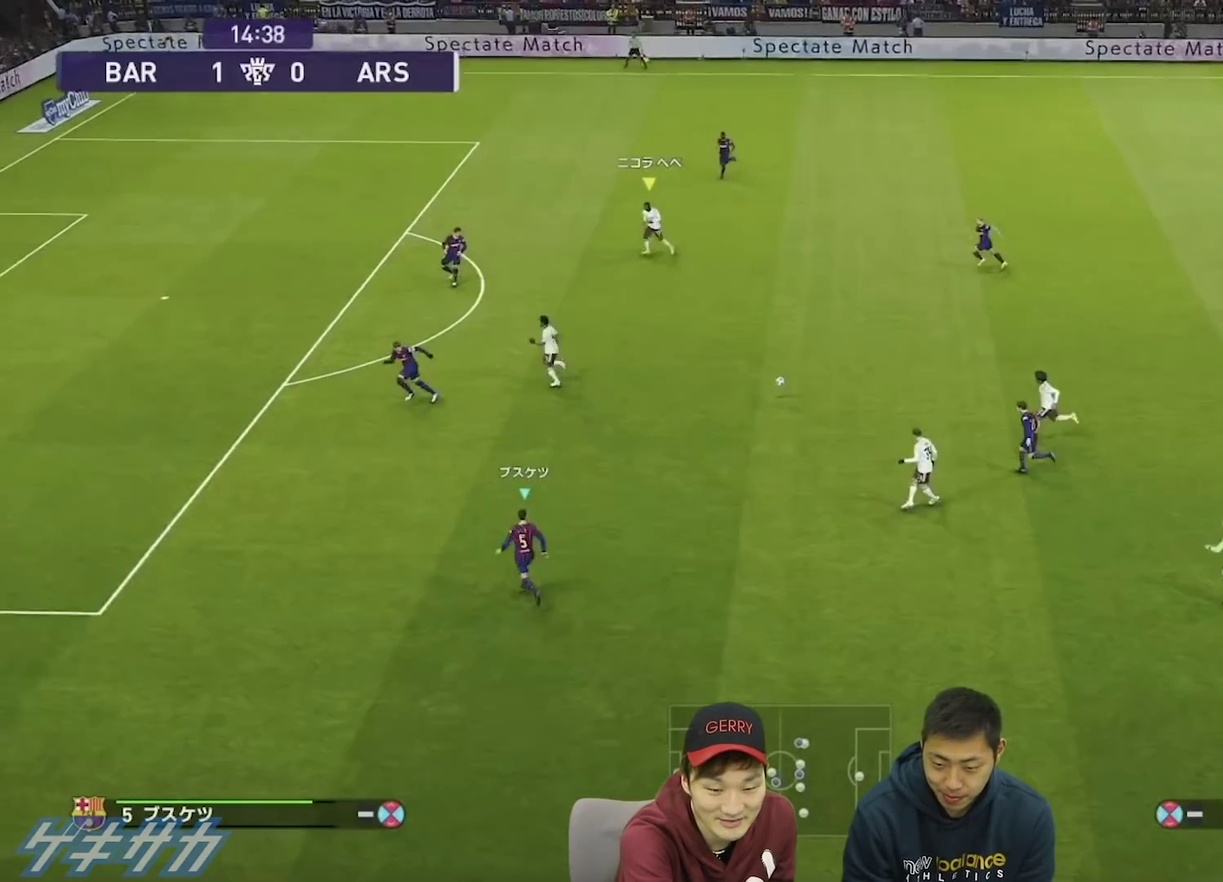
{"dt_ms": 500, "buttons": ["R1"], "left_stick": "up-left", "right_stick": "center", "events": []}
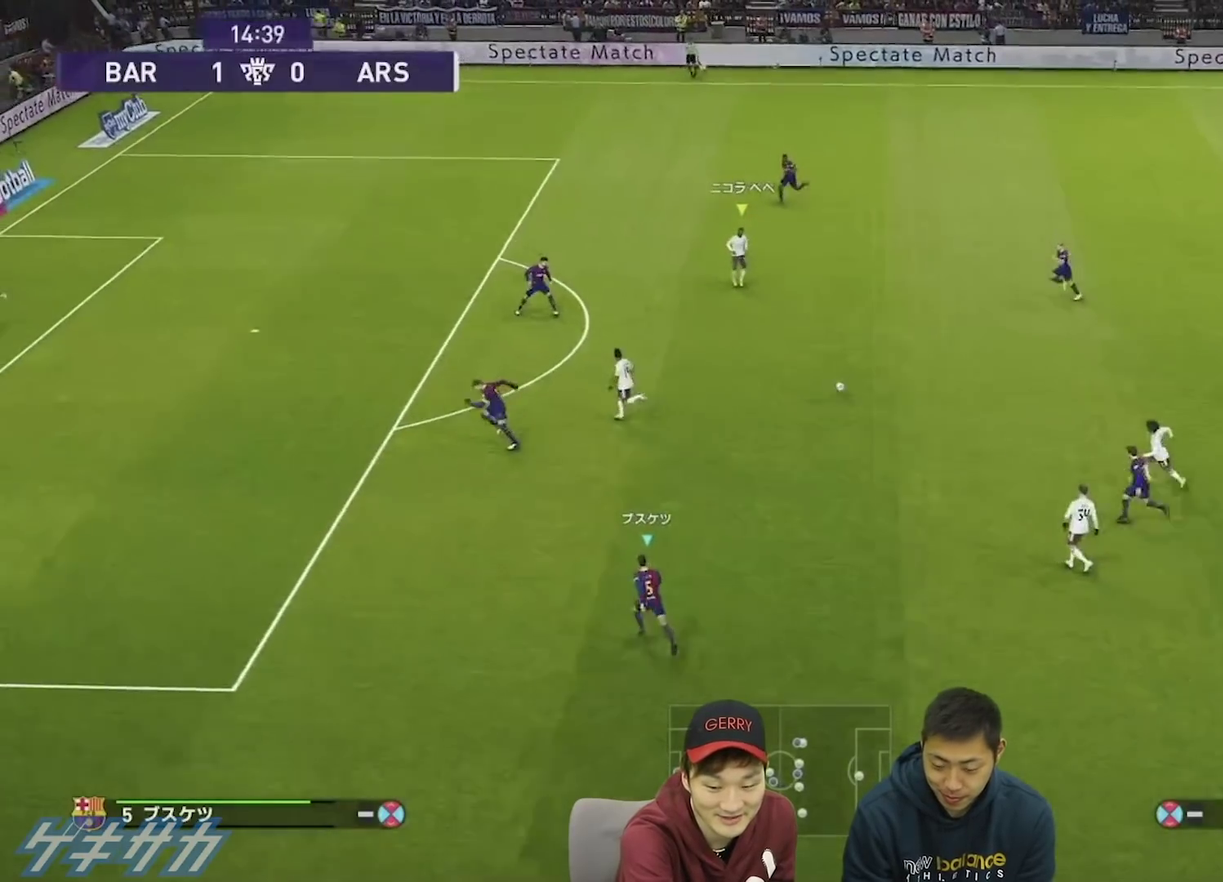
{"dt_ms": 400, "buttons": ["R1"], "left_stick": "up-left", "right_stick": "center", "events": []}
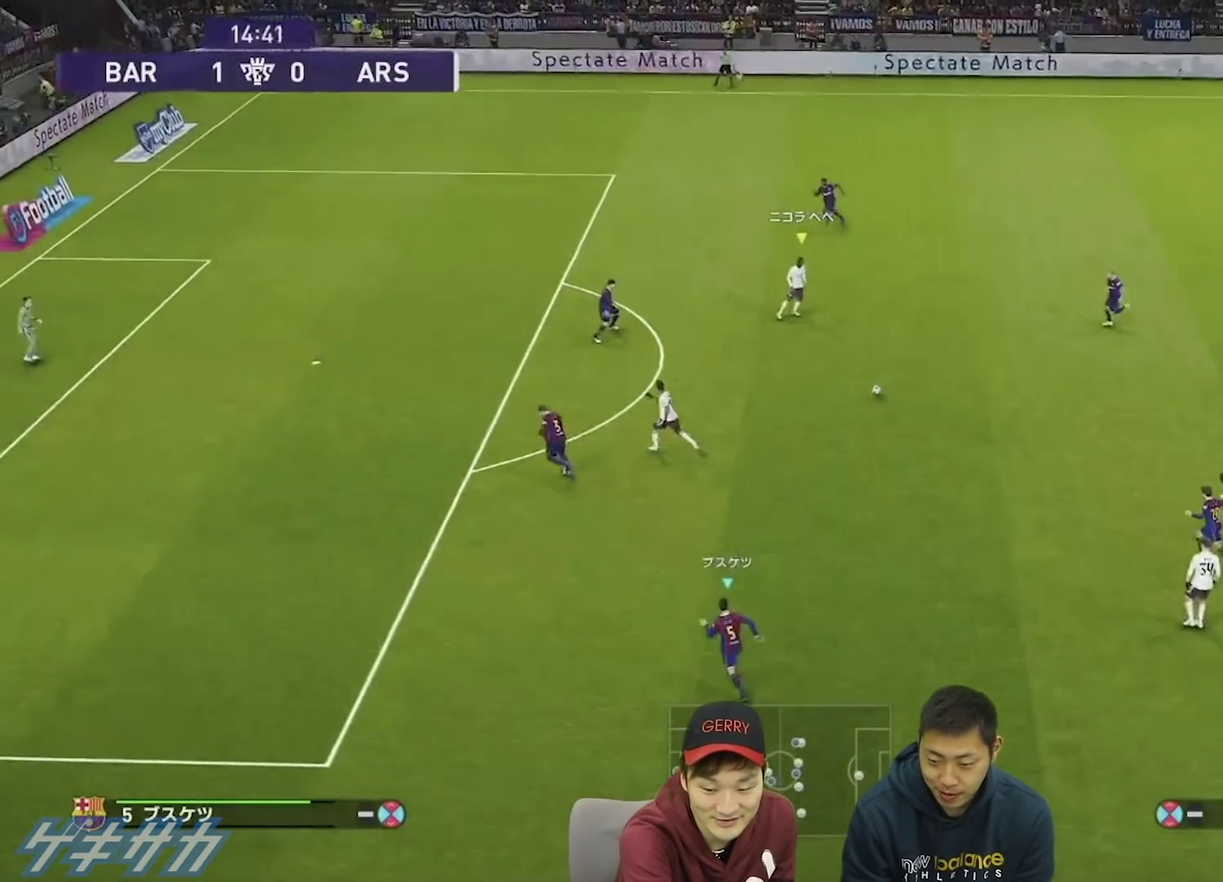
{"dt_ms": 500, "buttons": ["R1"], "left_stick": "down-left", "right_stick": "center", "events": [[100, "L1", "down"], [100, "left_stick", "down-right"], [267, "left_stick", "down-left"], [433, "L1", "up"]]}
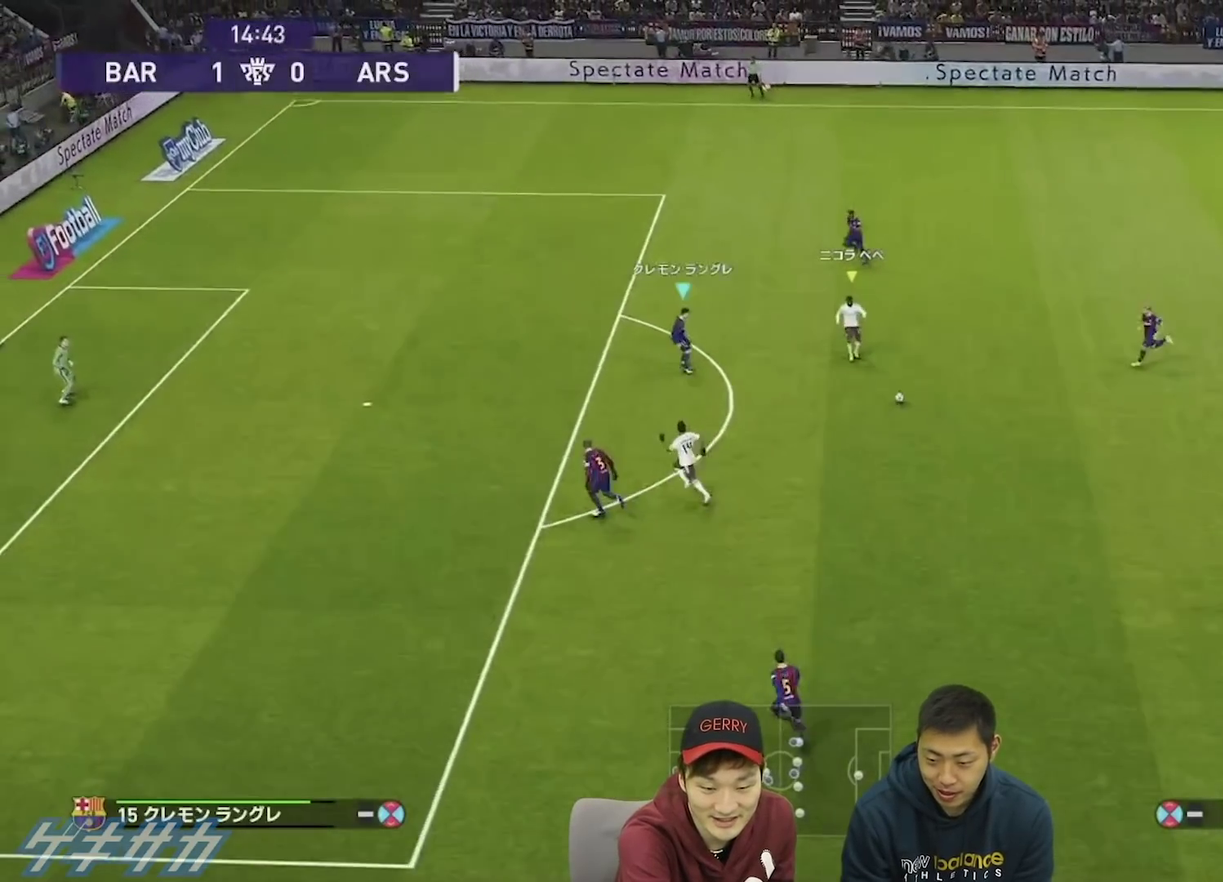
{"dt_ms": 400, "buttons": ["R1"], "left_stick": "down-left", "right_stick": "center", "events": []}